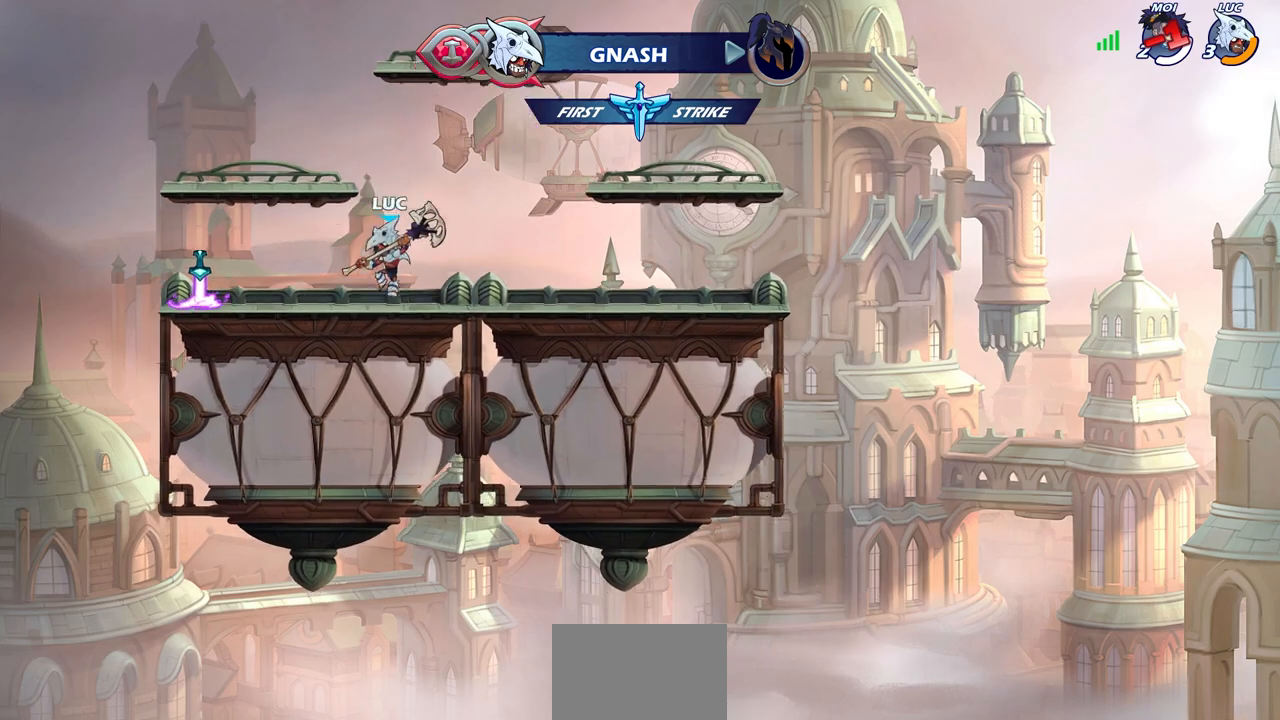
Gameplay with a controller (PlayStation layout); each line is a JSON object with the inputs held at the frame after it. "events" lists button and stick changes between this image and that frame as [ms after this image, input, new state], when the widget could be followed in between.
{"buttons": [], "left_stick": "down-left", "right_stick": "center", "events": [[50, "left_stick", "right"], [133, "R2", "down"], [167, "CROSS", "down"], [283, "CROSS", "up"], [283, "R2", "up"], [450, "left_stick", "down-left"]]}
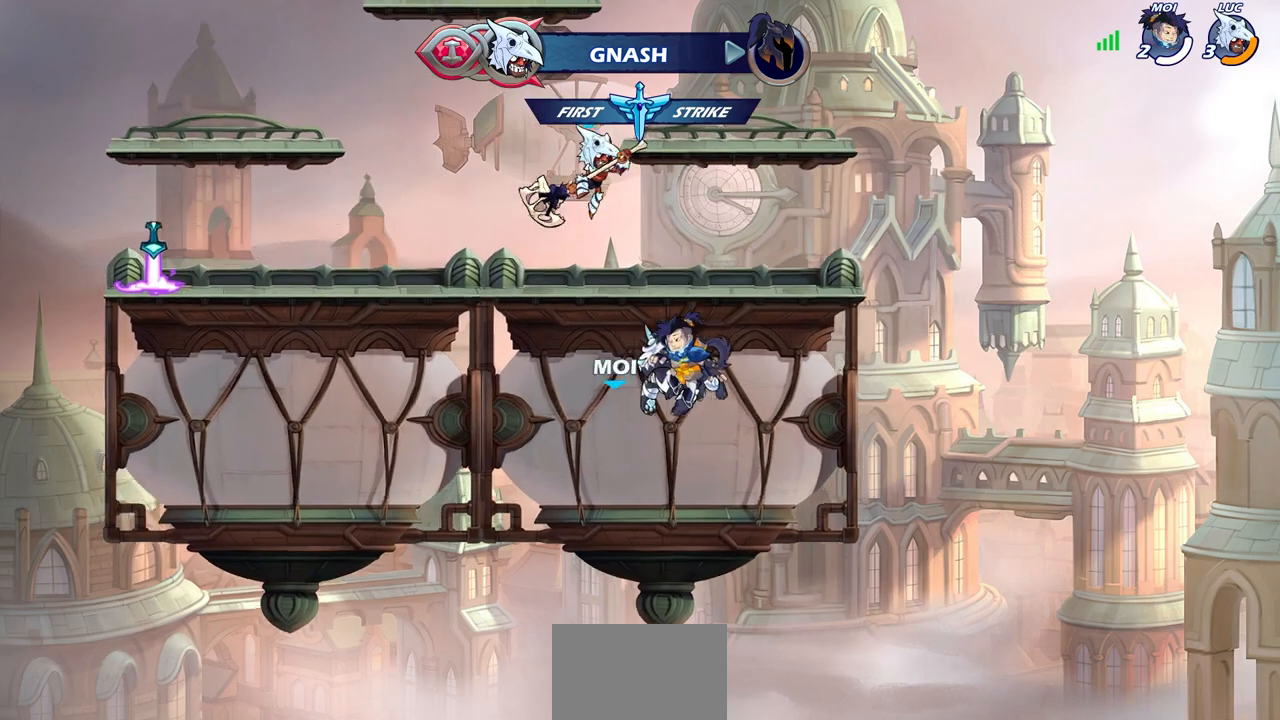
{"buttons": [], "left_stick": "down-left", "right_stick": "center", "events": [[250, "R2", "down"], [250, "left_stick", "up-left"], [267, "CROSS", "down"], [367, "CROSS", "up"], [400, "R2", "up"], [450, "left_stick", "down-left"]]}
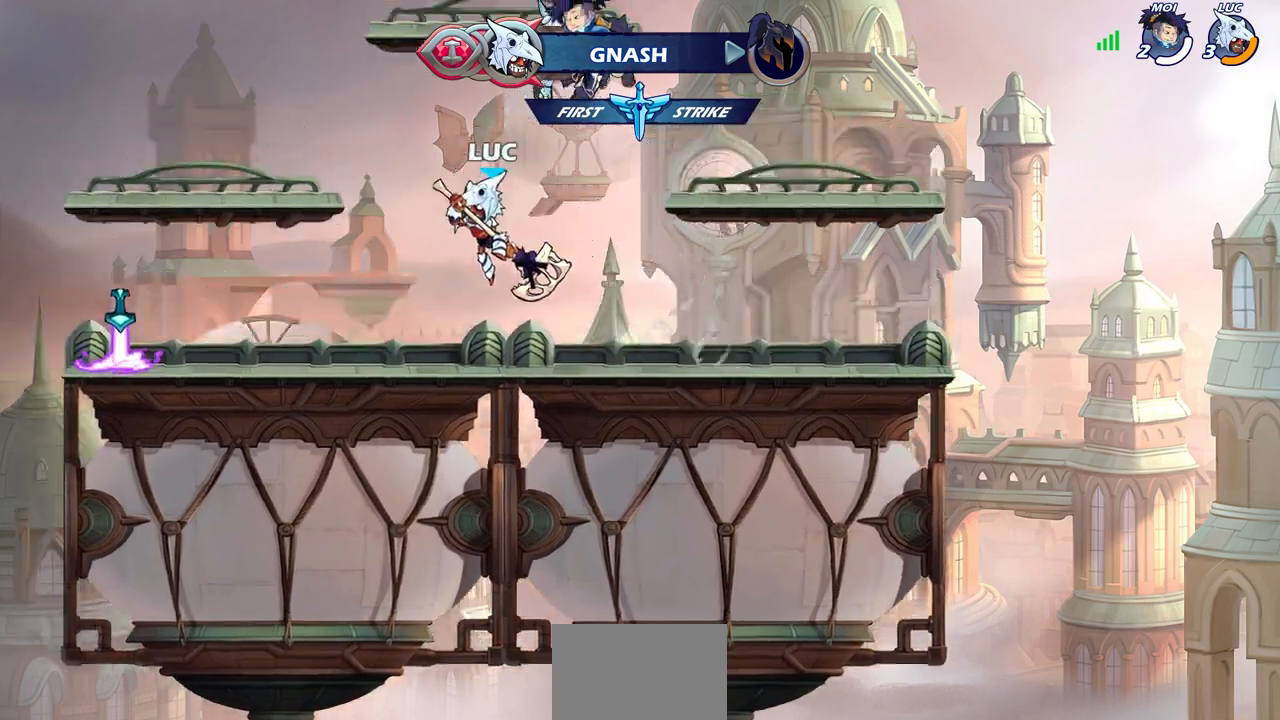
{"buttons": [], "left_stick": "down-right", "right_stick": "center", "events": [[83, "left_stick", "down-right"], [200, "left_stick", "right"], [300, "R2", "down"], [317, "CROSS", "down"], [450, "CROSS", "up"], [467, "R2", "up"], [467, "left_stick", "down-right"]]}
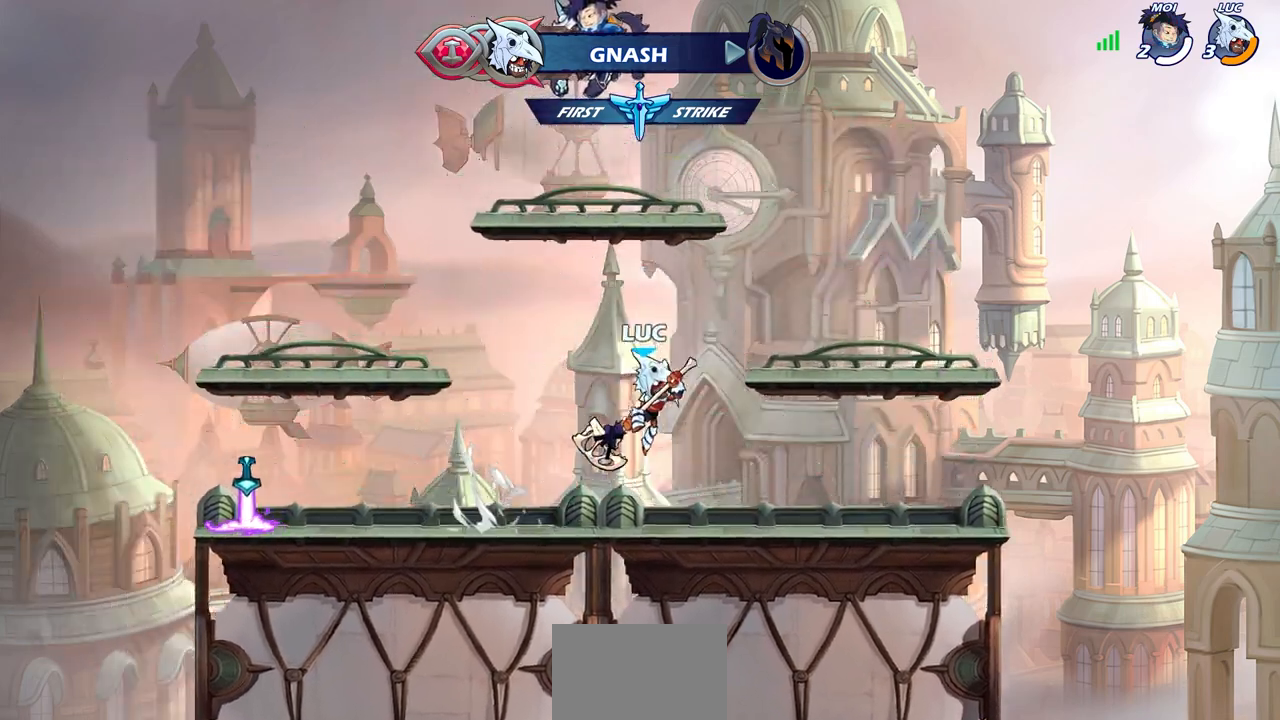
{"buttons": [], "left_stick": "down-left", "right_stick": "center", "events": [[67, "left_stick", "down-left"], [217, "left_stick", "left"], [317, "R2", "down"], [333, "CROSS", "down"], [450, "CROSS", "up"], [483, "R2", "up"], [483, "left_stick", "down-left"]]}
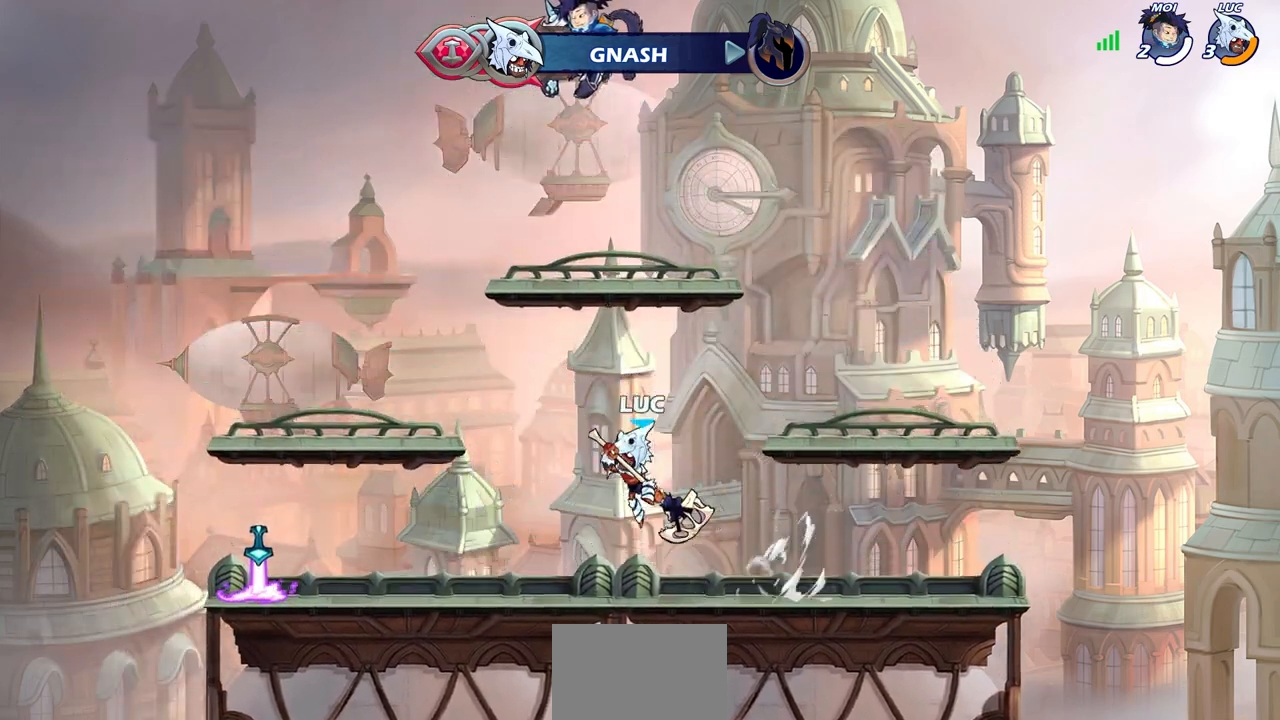
{"buttons": [], "left_stick": "down-right", "right_stick": "center", "events": [[150, "left_stick", "down-right"], [217, "left_stick", "right"], [283, "R2", "down"], [317, "CROSS", "down"], [417, "CROSS", "up"], [433, "R2", "up"], [467, "left_stick", "down-right"]]}
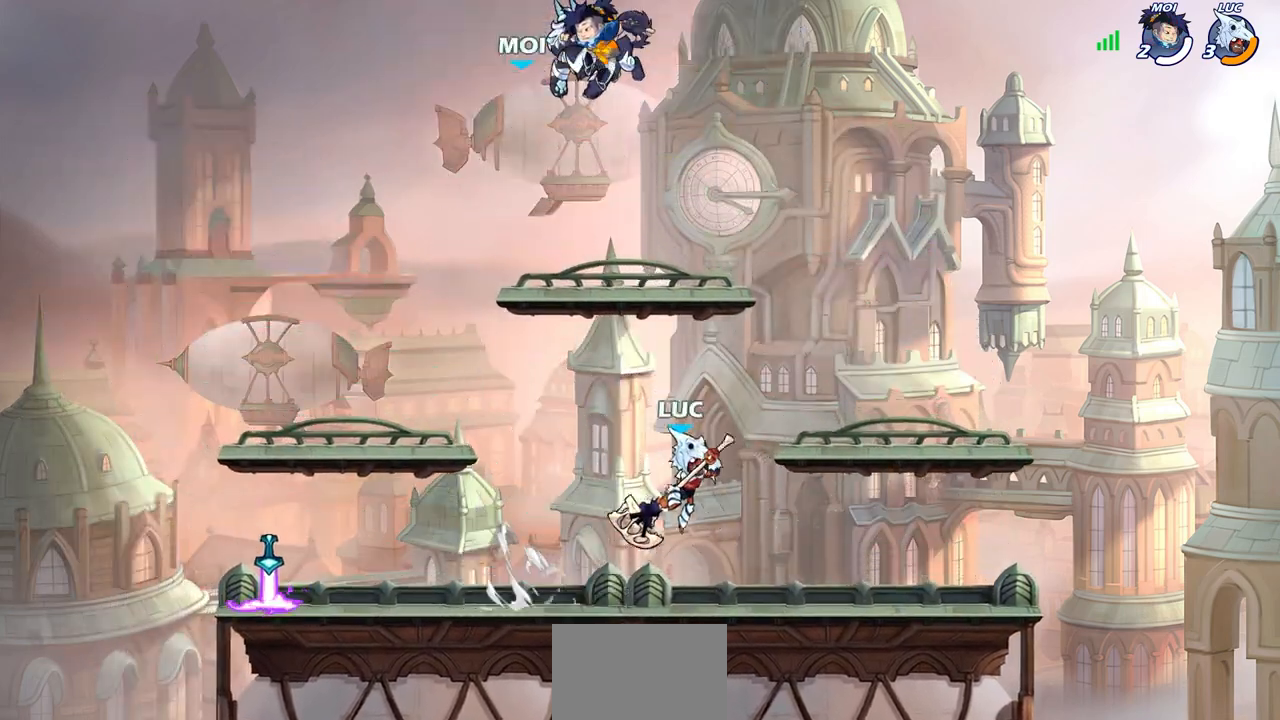
{"buttons": [], "left_stick": "down-left", "right_stick": "center", "events": [[17, "left_stick", "down"], [67, "left_stick", "down-left"], [200, "left_stick", "left"], [283, "R2", "down"], [317, "CROSS", "down"], [400, "CROSS", "up"], [433, "R2", "up"], [450, "left_stick", "down-left"]]}
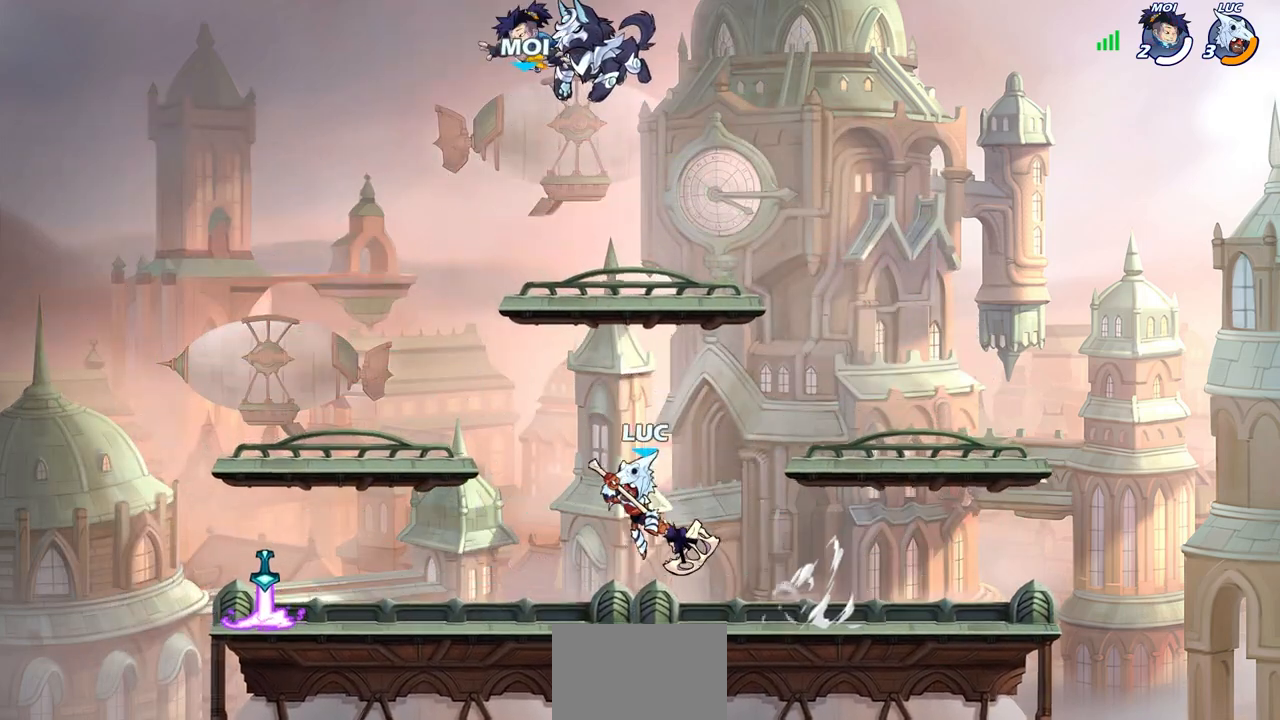
{"buttons": [], "left_stick": "right", "right_stick": "center", "events": [[150, "left_stick", "down-right"], [233, "R2", "down"], [233, "left_stick", "right"], [267, "CROSS", "down"], [367, "CROSS", "up"], [400, "R2", "up"]]}
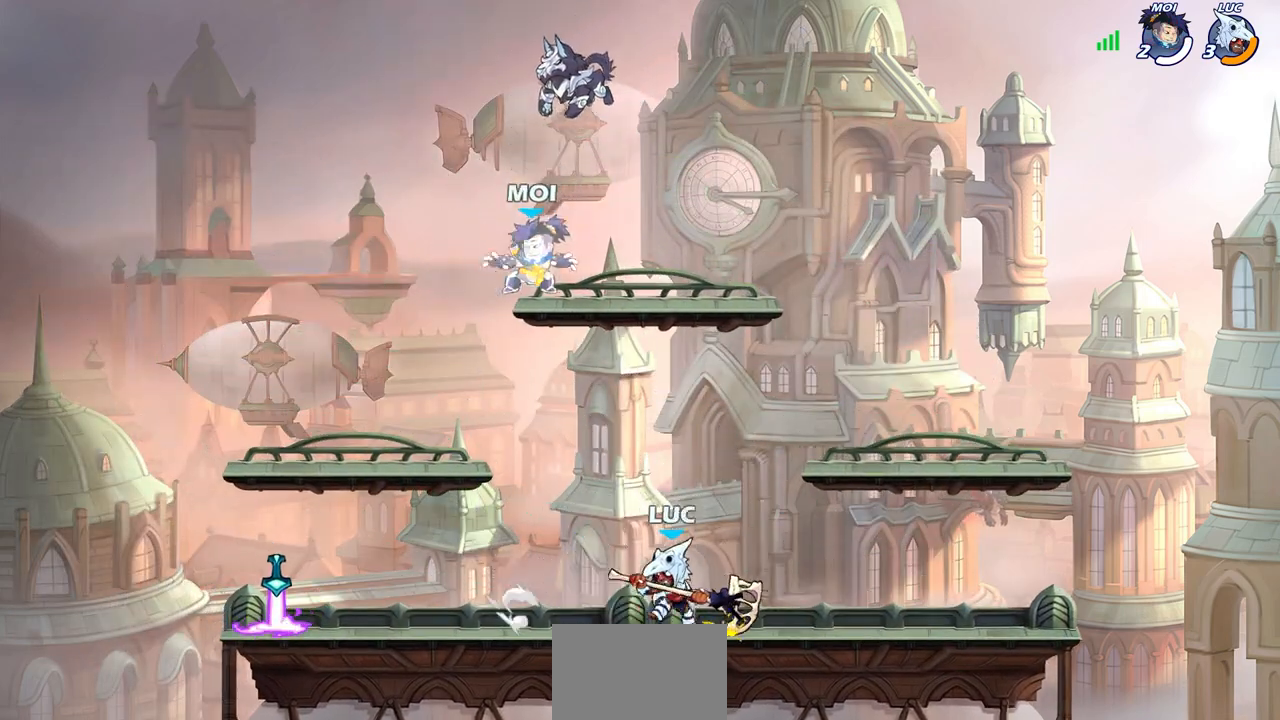
{"buttons": [], "left_stick": "left", "right_stick": "center", "events": [[33, "left_stick", "down-right"], [167, "left_stick", "down-left"], [333, "left_stick", "up-right"], [467, "left_stick", "left"]]}
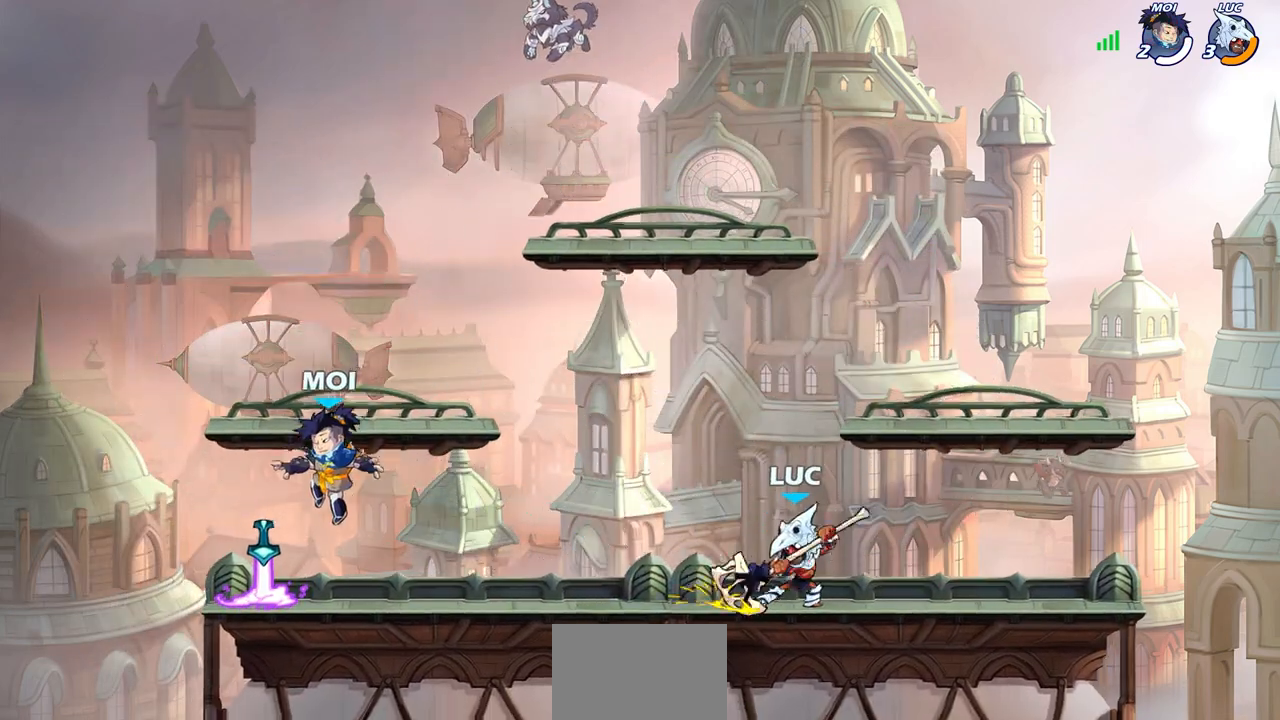
{"buttons": [], "left_stick": "left", "right_stick": "center", "events": [[67, "left_stick", "down-left"], [133, "CIRCLE", "down"], [200, "CIRCLE", "up"], [283, "left_stick", "center"], [350, "left_stick", "left"]]}
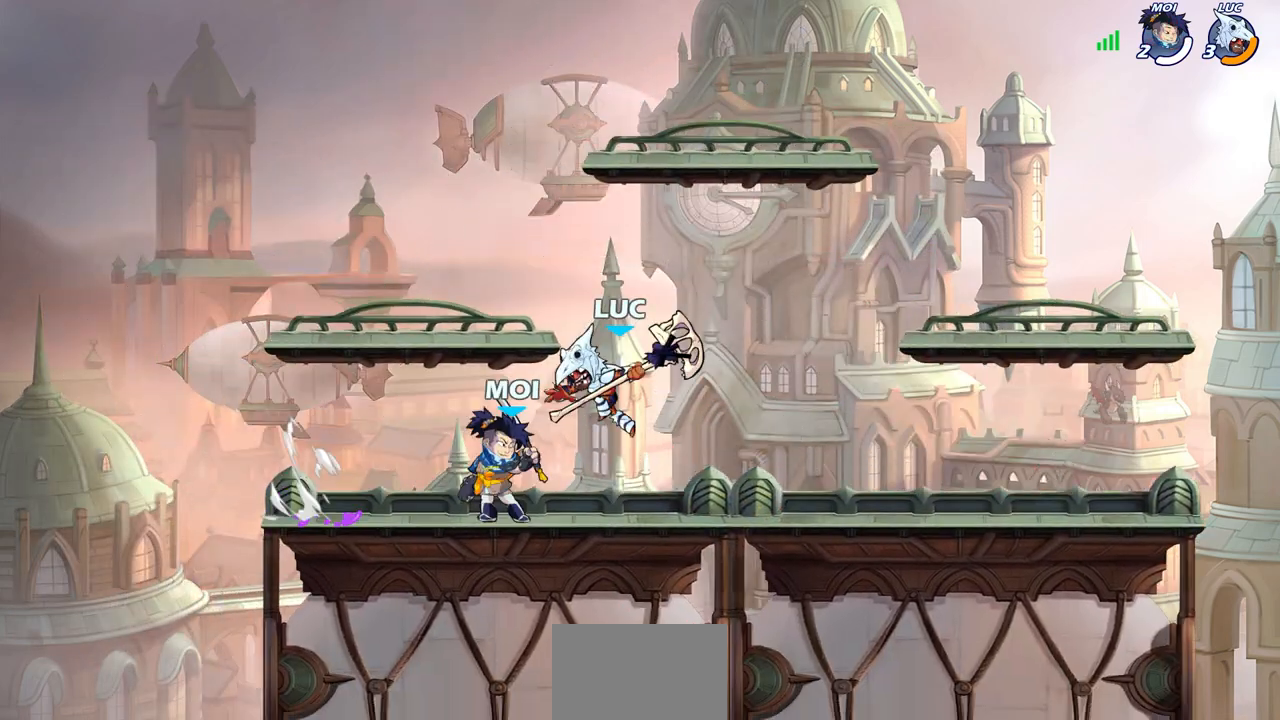
{"buttons": [], "left_stick": "center", "right_stick": "center", "events": [[150, "left_stick", "center"]]}
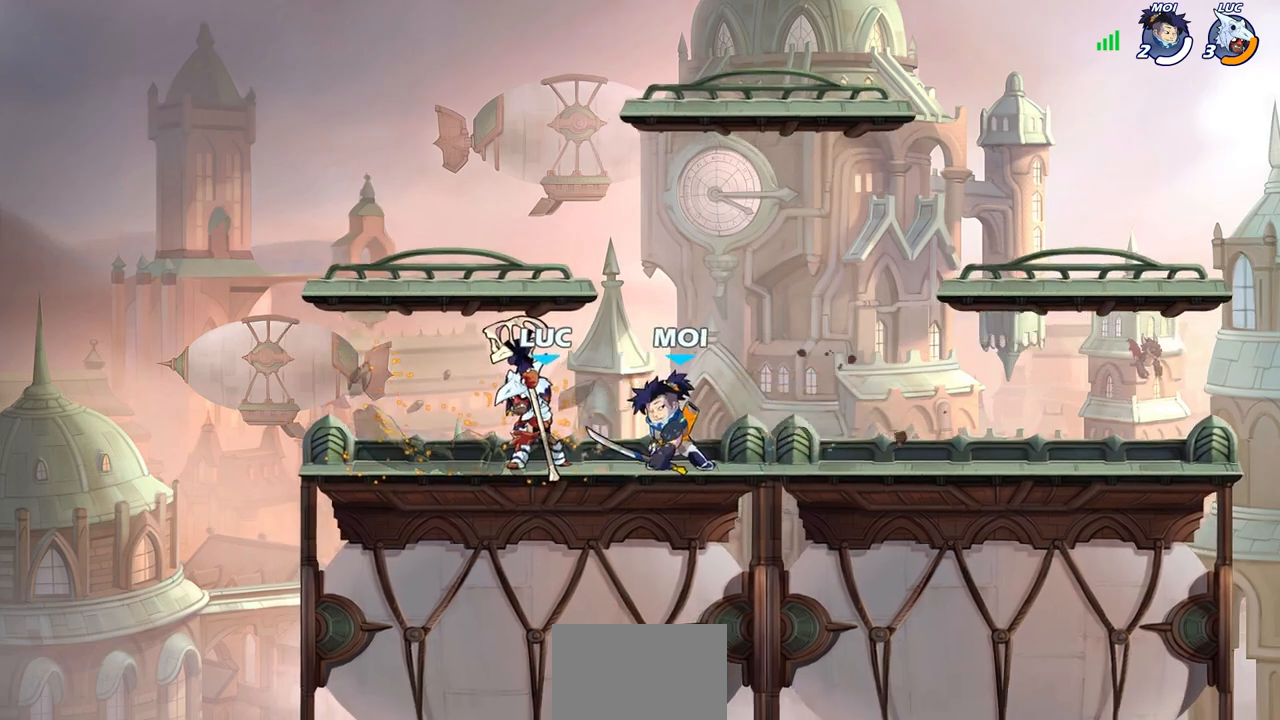
{"buttons": [], "left_stick": "center", "right_stick": "center", "events": [[50, "left_stick", "right"], [200, "SQUARE", "down"], [200, "left_stick", "center"], [283, "SQUARE", "up"], [383, "SQUARE", "down"], [467, "SQUARE", "up"]]}
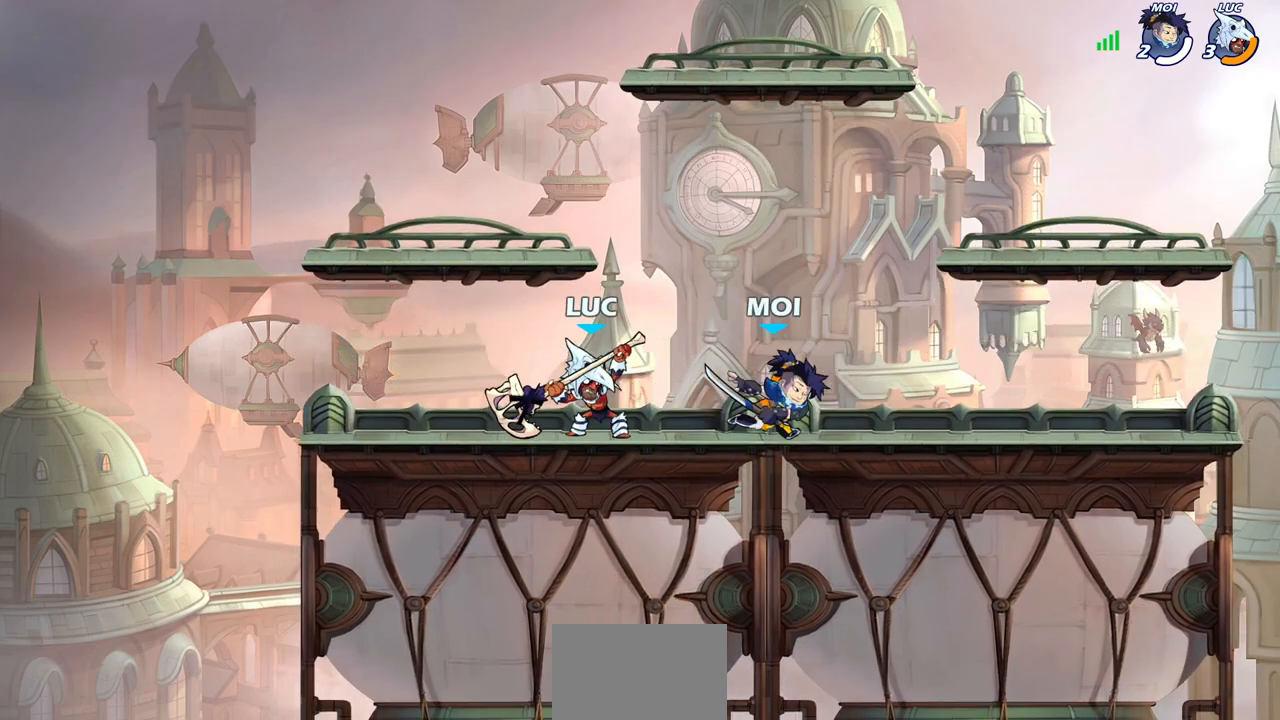
{"buttons": ["R2"], "left_stick": "left", "right_stick": "center", "events": [[50, "SQUARE", "down"], [167, "SQUARE", "up"], [317, "left_stick", "left"], [383, "CROSS", "down"], [450, "R2", "down"], [500, "CROSS", "up"]]}
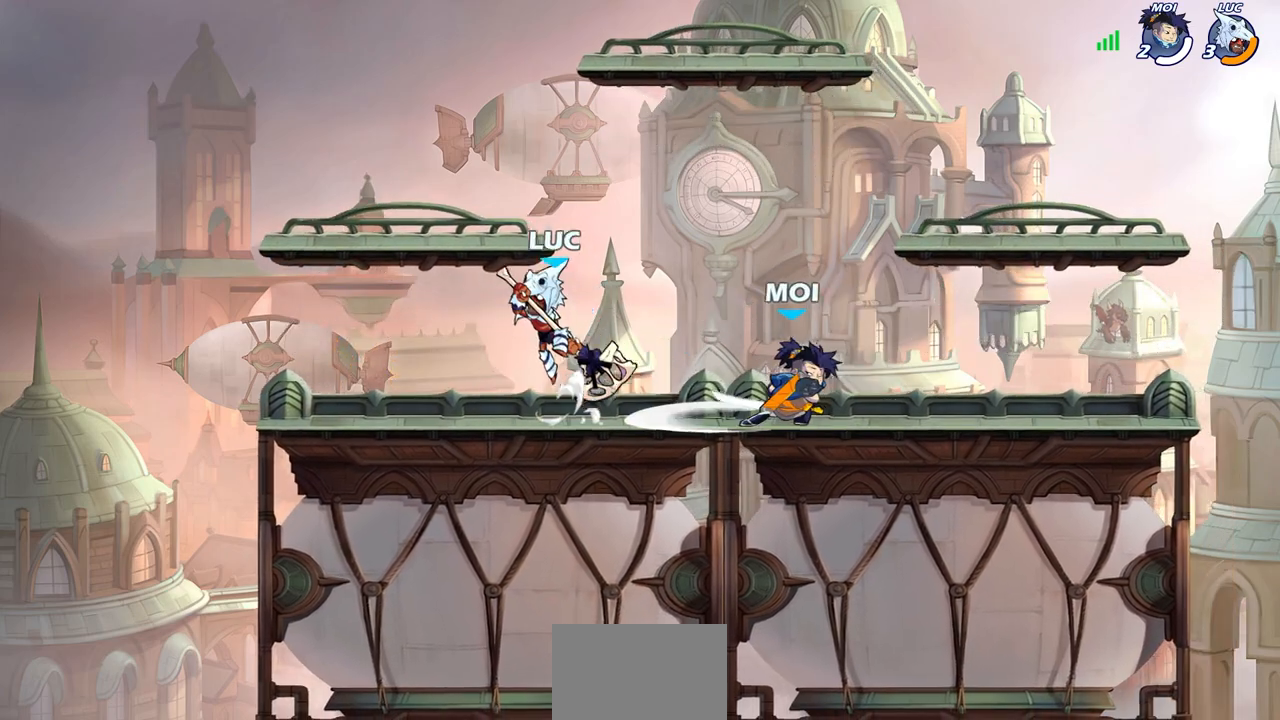
{"buttons": ["SQUARE", "R2"], "left_stick": "right", "right_stick": "center", "events": [[117, "R2", "up"], [183, "left_stick", "down-right"], [433, "R2", "down"], [433, "left_stick", "right"], [467, "SQUARE", "down"]]}
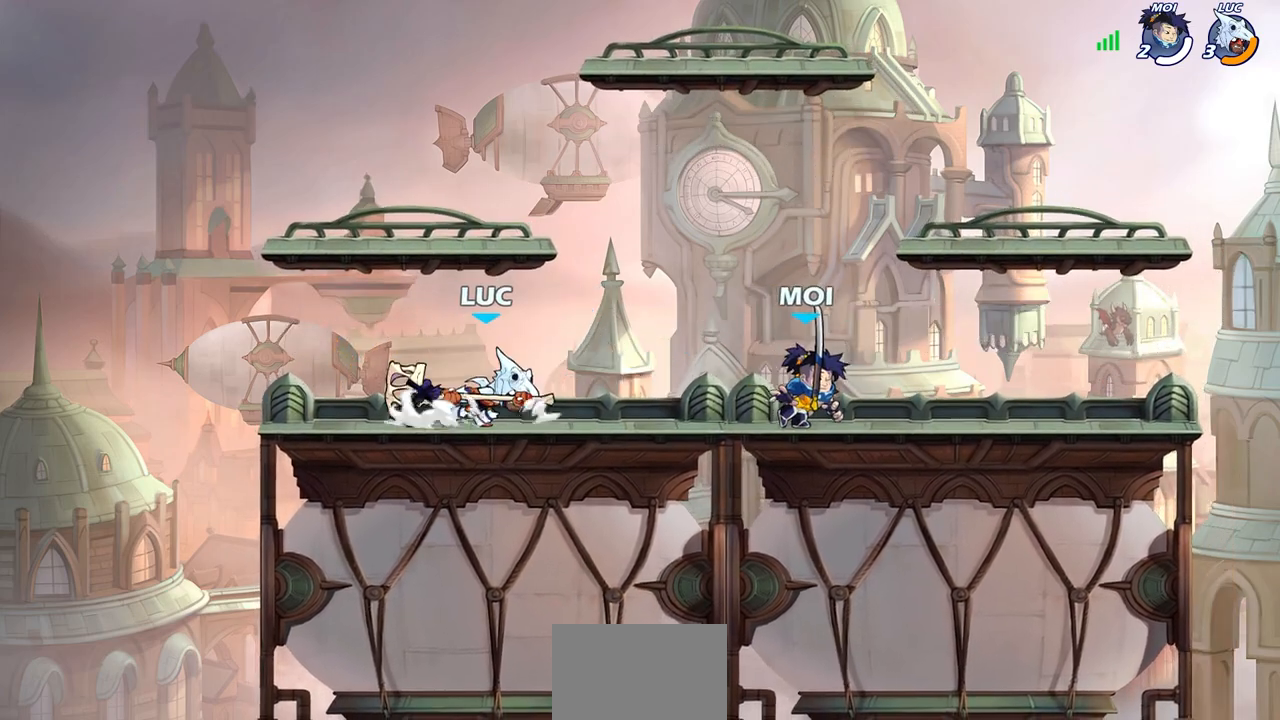
{"buttons": [], "left_stick": "center", "right_stick": "center", "events": [[50, "R2", "up"], [50, "SQUARE", "up"], [267, "left_stick", "center"]]}
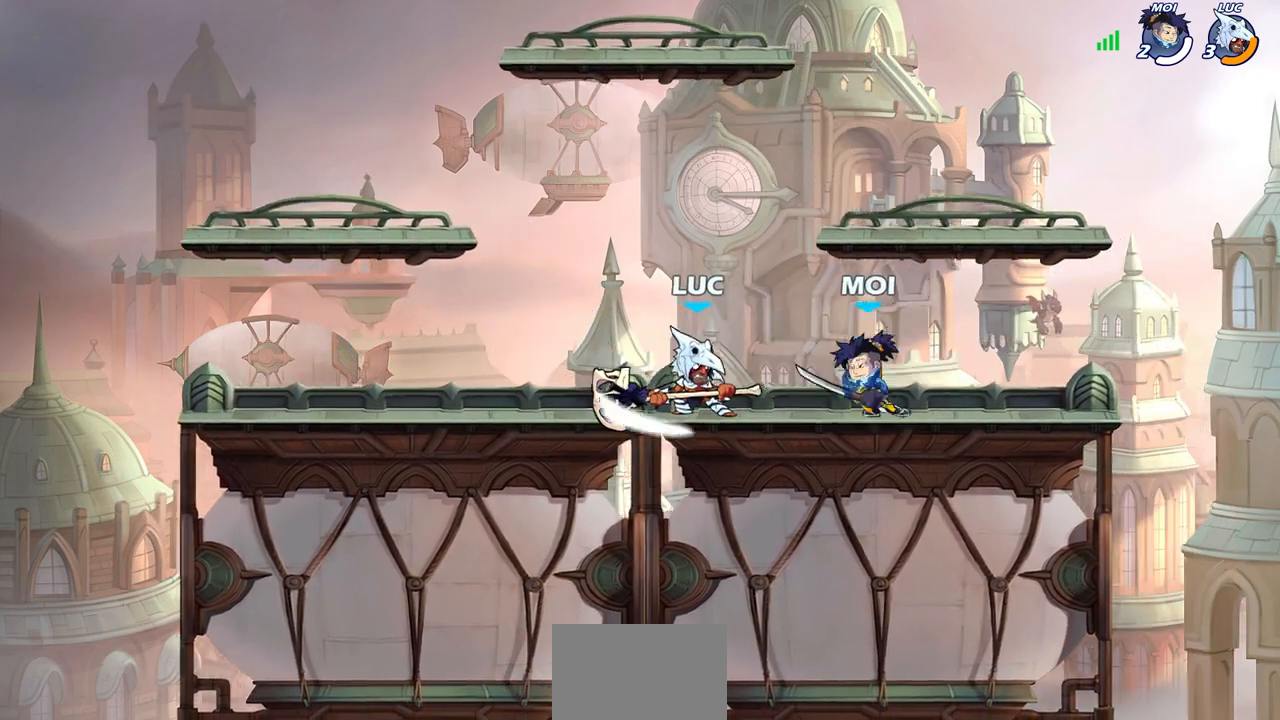
{"buttons": [], "left_stick": "center", "right_stick": "center", "events": [[150, "SQUARE", "down"], [250, "SQUARE", "up"]]}
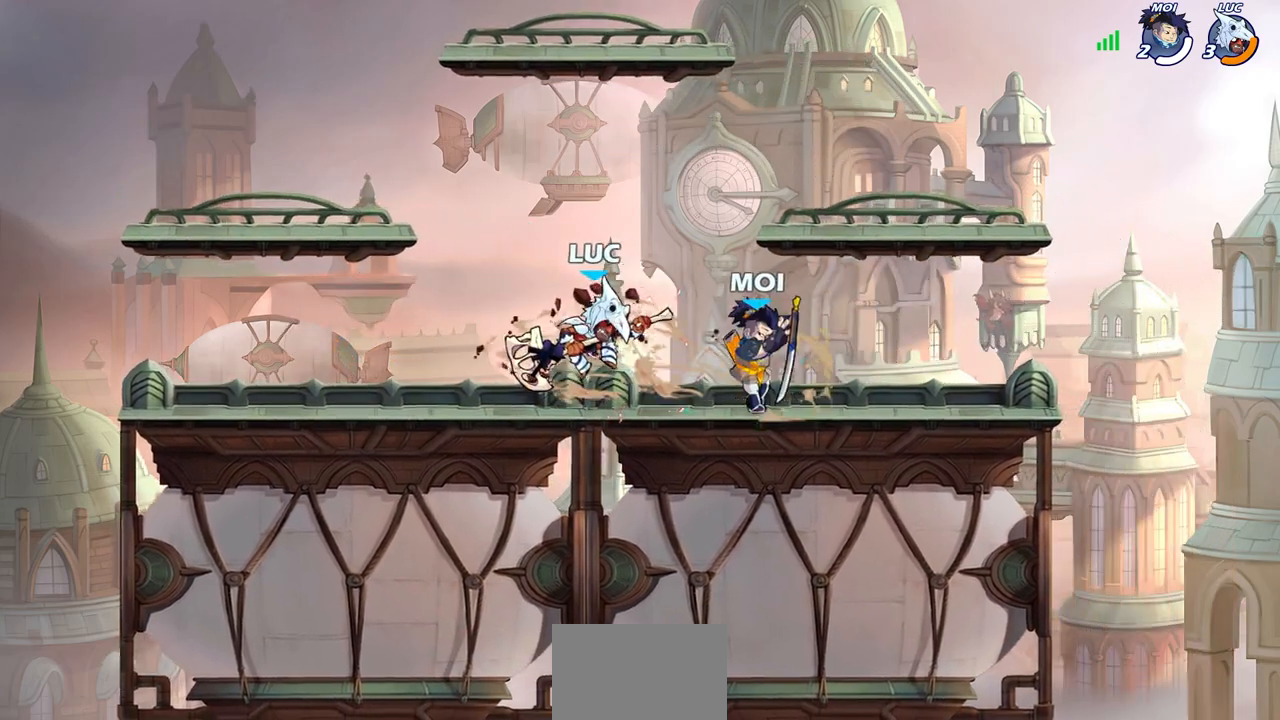
{"buttons": [], "left_stick": "right", "right_stick": "center", "events": [[400, "left_stick", "right"]]}
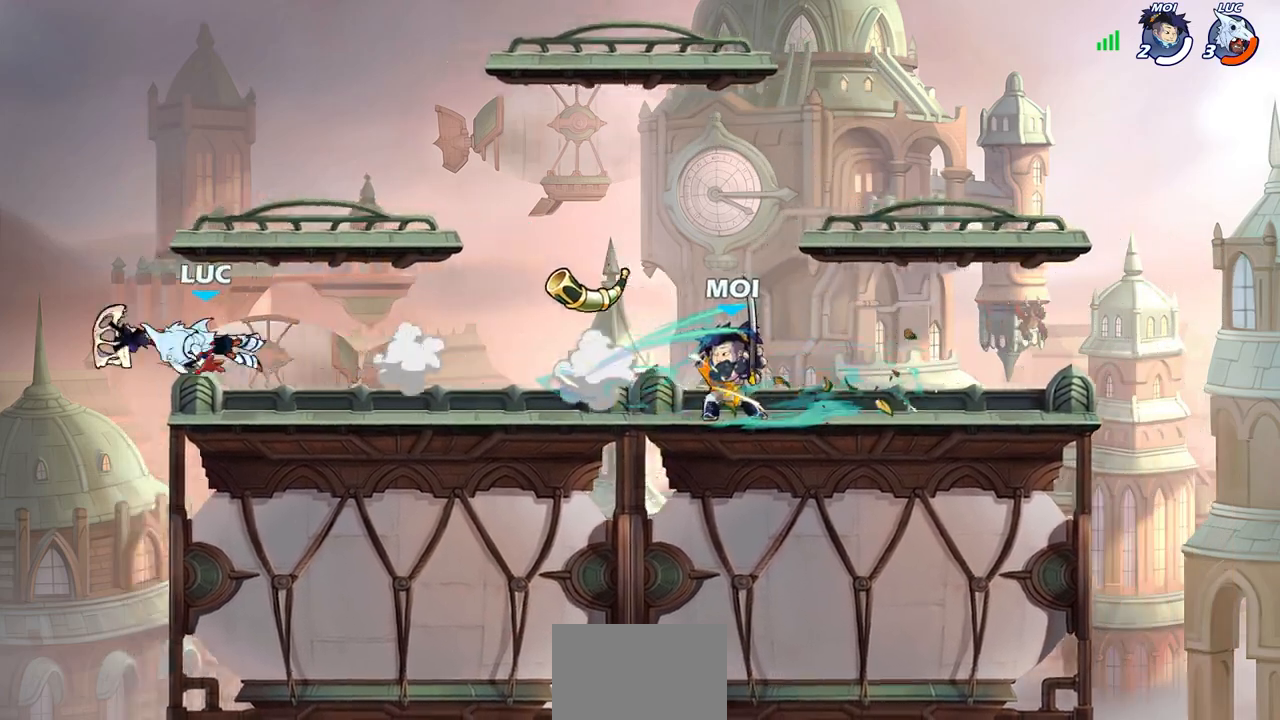
{"buttons": [], "left_stick": "right", "right_stick": "center", "events": []}
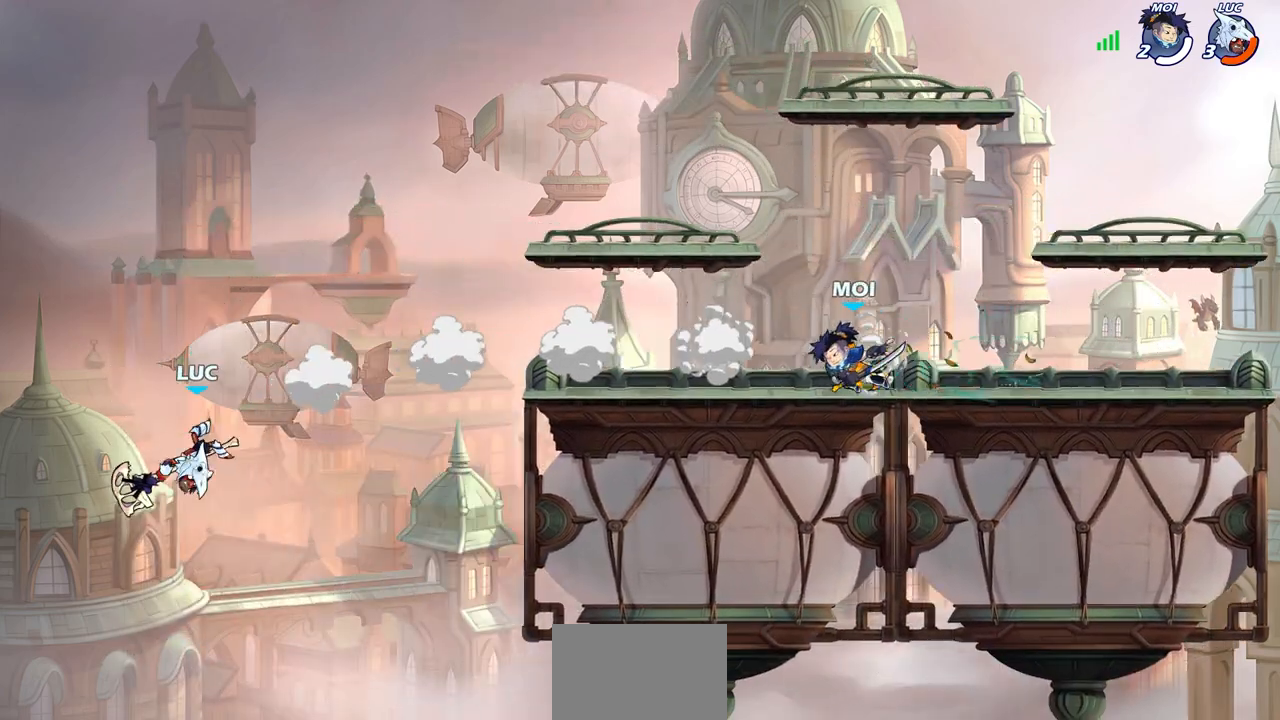
{"buttons": [], "left_stick": "right", "right_stick": "center", "events": [[83, "R2", "down"], [267, "R2", "up"]]}
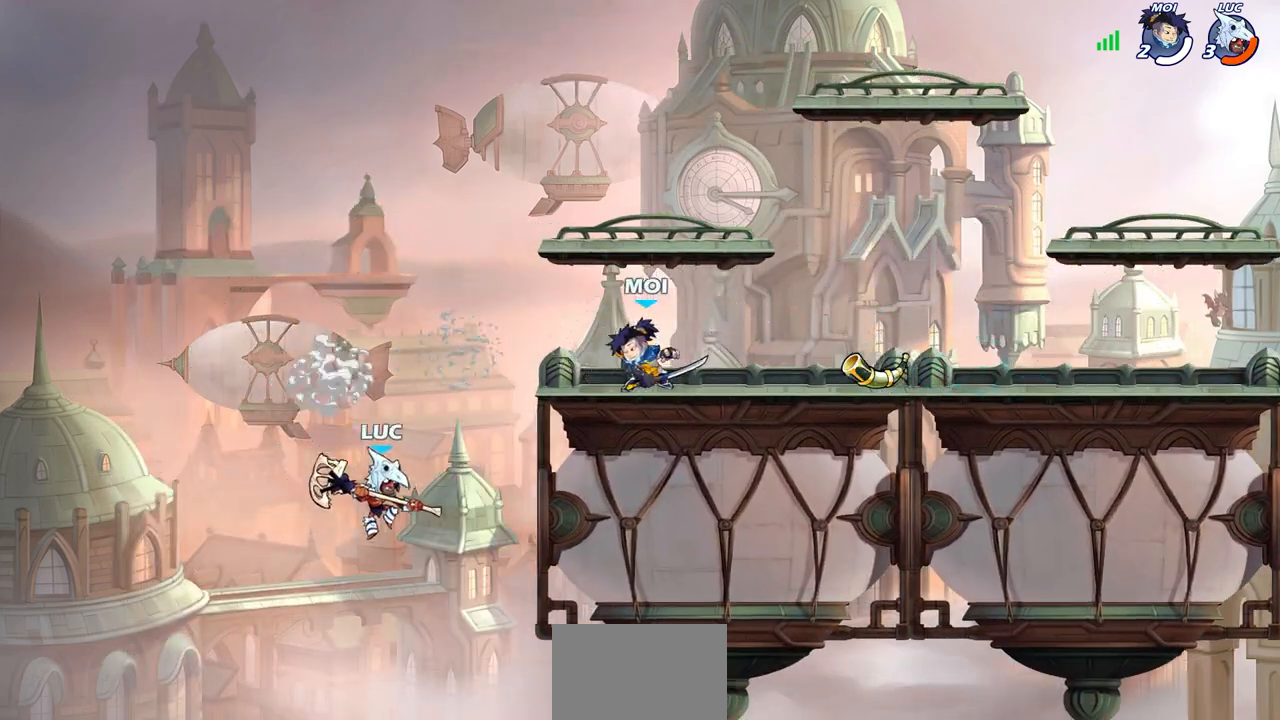
{"buttons": [], "left_stick": "up-left", "right_stick": "center", "events": [[200, "CROSS", "down"], [333, "CROSS", "up"], [467, "left_stick", "up-left"]]}
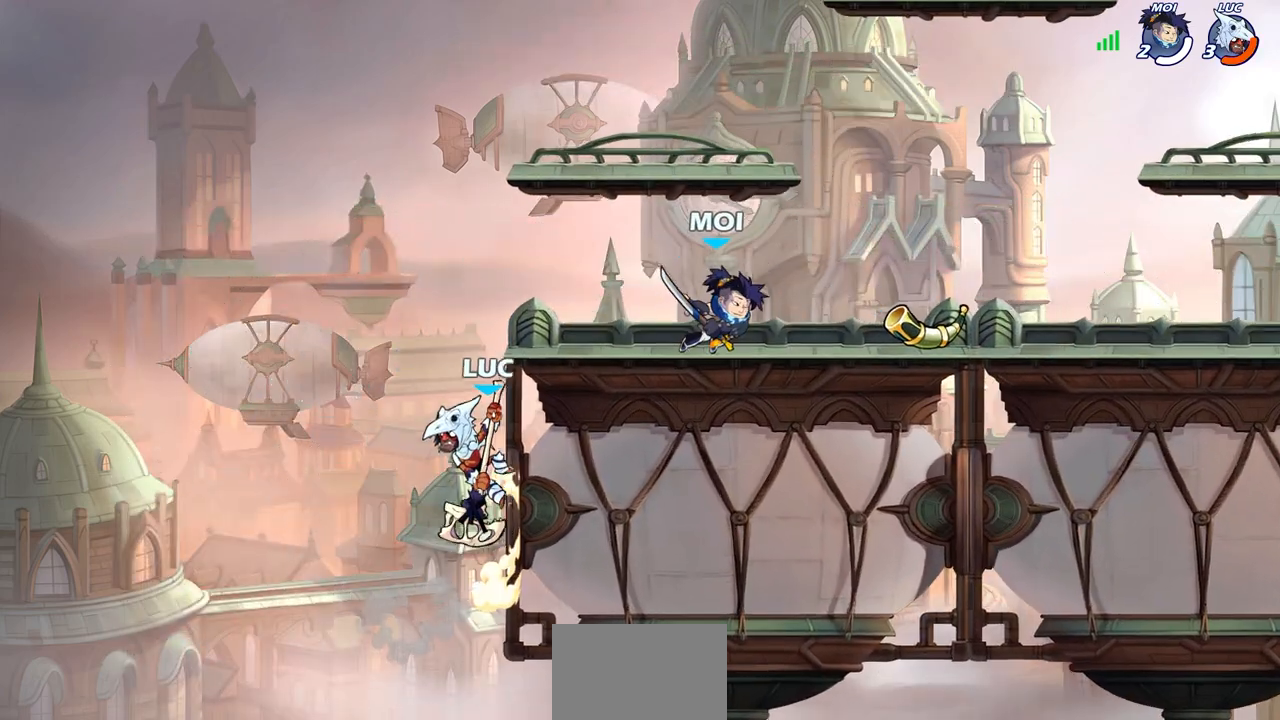
{"buttons": [], "left_stick": "down-right", "right_stick": "center", "events": [[133, "CROSS", "down"], [183, "left_stick", "up-right"], [233, "CROSS", "up"], [433, "CROSS", "down"], [467, "CROSS", "up"], [500, "left_stick", "down-right"]]}
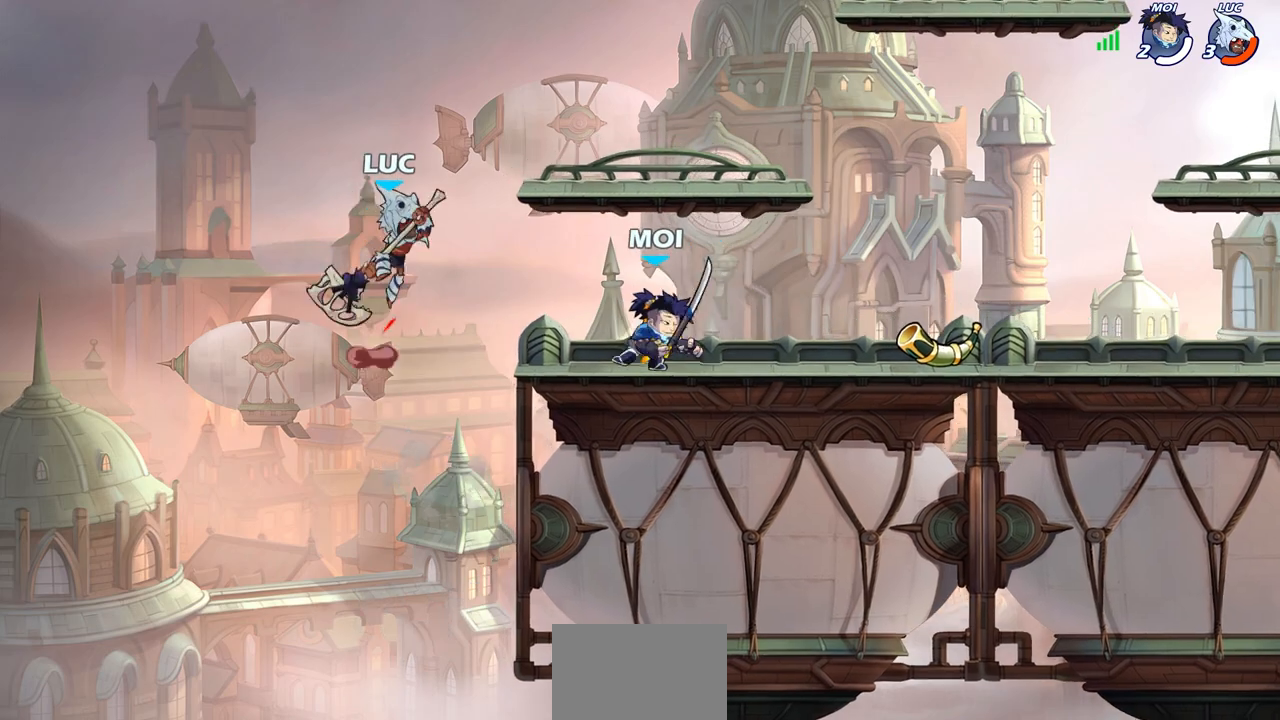
{"buttons": [], "left_stick": "right", "right_stick": "center", "events": [[33, "R1", "down"], [83, "R1", "up"], [150, "left_stick", "center"], [400, "left_stick", "right"]]}
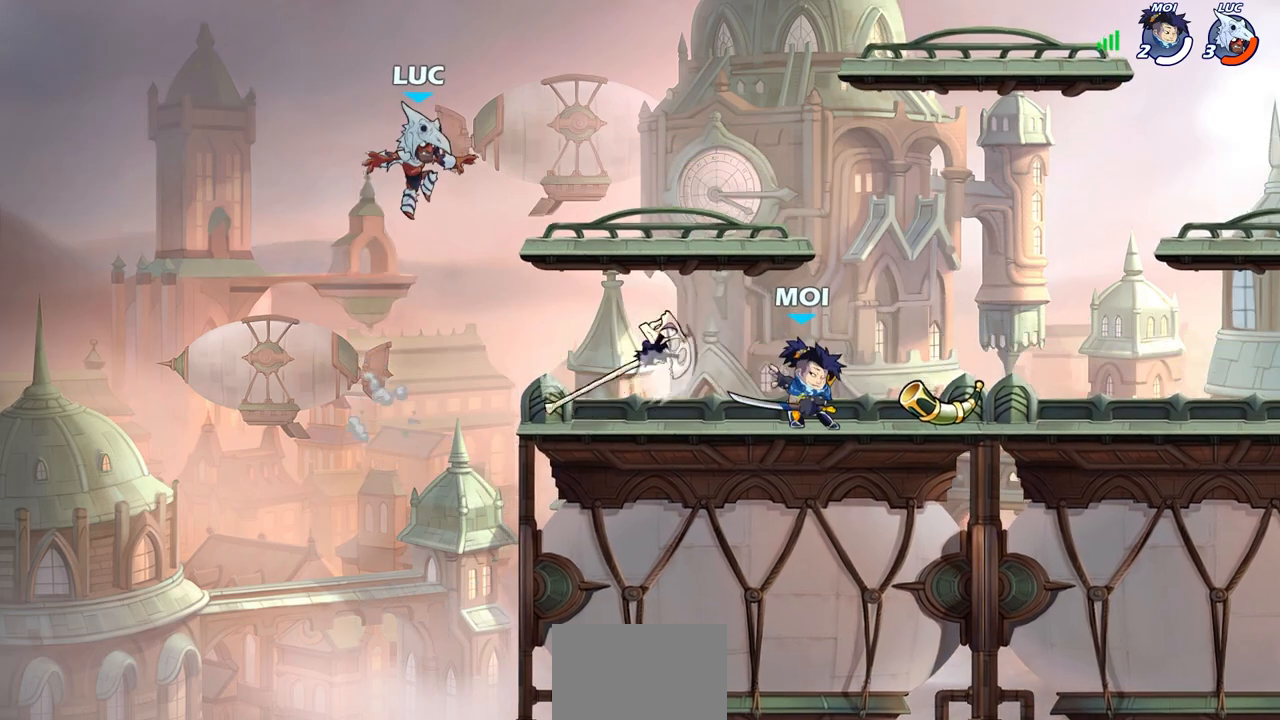
{"buttons": ["CROSS"], "left_stick": "right", "right_stick": "center", "events": [[50, "left_stick", "down-right"], [433, "left_stick", "right"], [450, "CROSS", "down"]]}
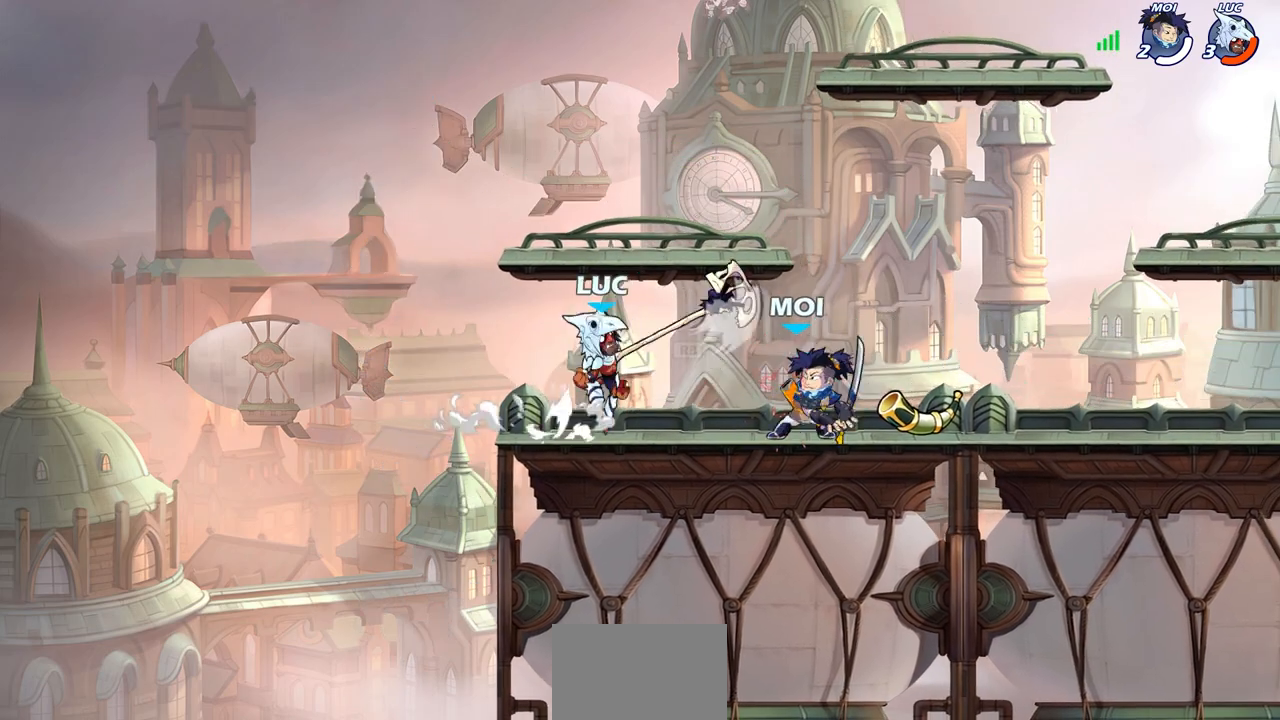
{"buttons": [], "left_stick": "center", "right_stick": "center", "events": [[17, "left_stick", "up-right"], [33, "R1", "down"], [67, "CROSS", "up"], [133, "R1", "up"], [200, "left_stick", "down-right"], [267, "left_stick", "down-left"], [333, "SQUARE", "down"], [350, "left_stick", "center"], [400, "SQUARE", "up"]]}
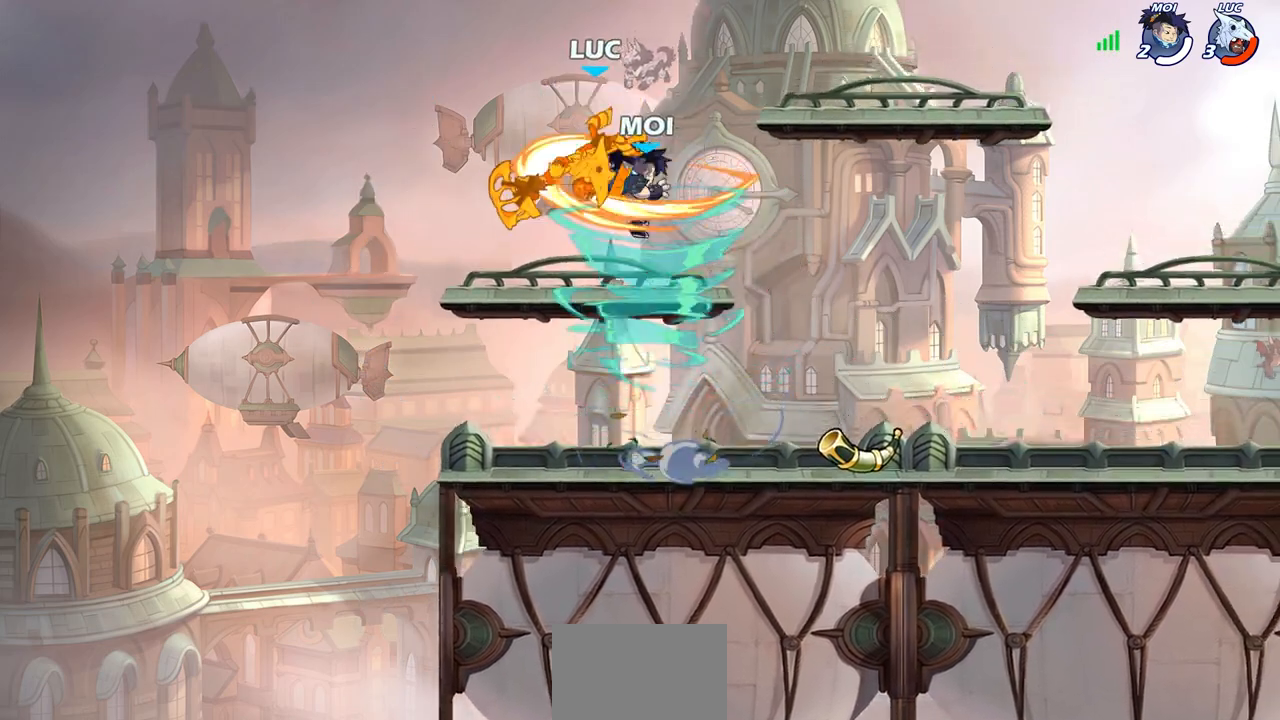
{"buttons": [], "left_stick": "right", "right_stick": "center", "events": [[367, "left_stick", "right"]]}
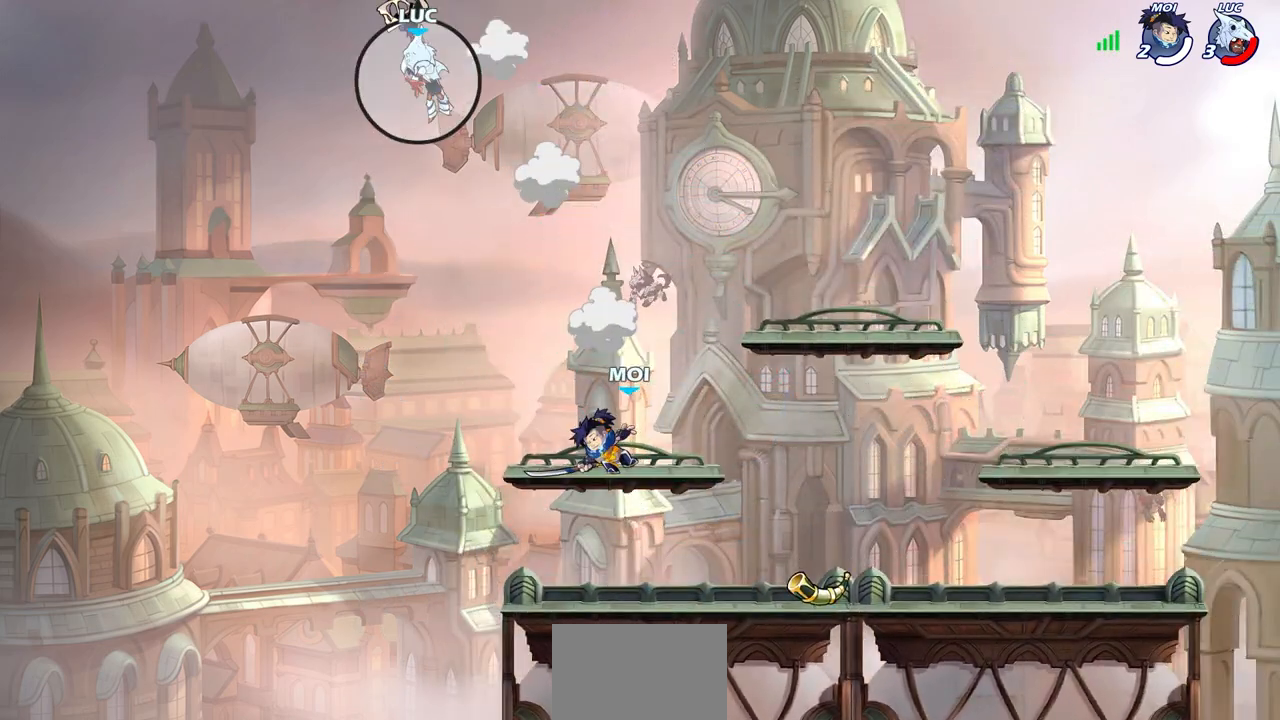
{"buttons": [], "left_stick": "right", "right_stick": "center", "events": [[217, "R2", "down"], [367, "R2", "up"]]}
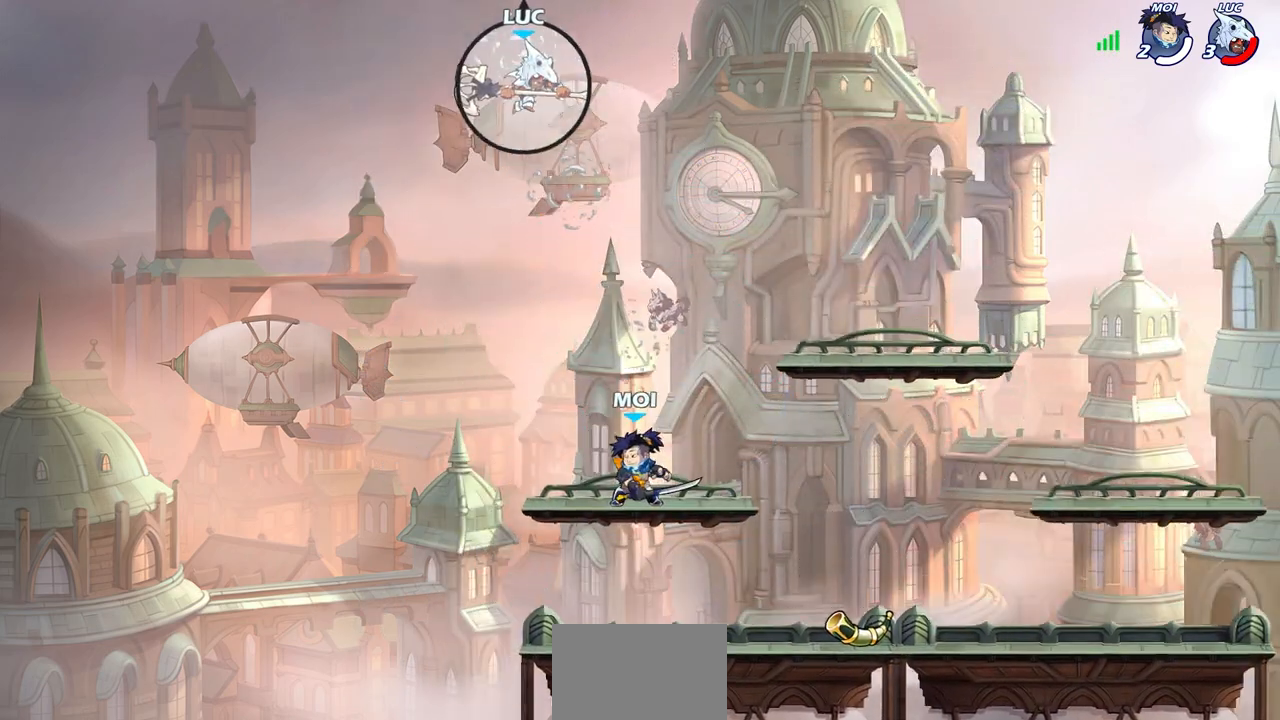
{"buttons": [], "left_stick": "center", "right_stick": "center", "events": [[67, "left_stick", "down-right"], [117, "left_stick", "down"], [133, "R1", "down"], [217, "R1", "up"], [283, "left_stick", "center"]]}
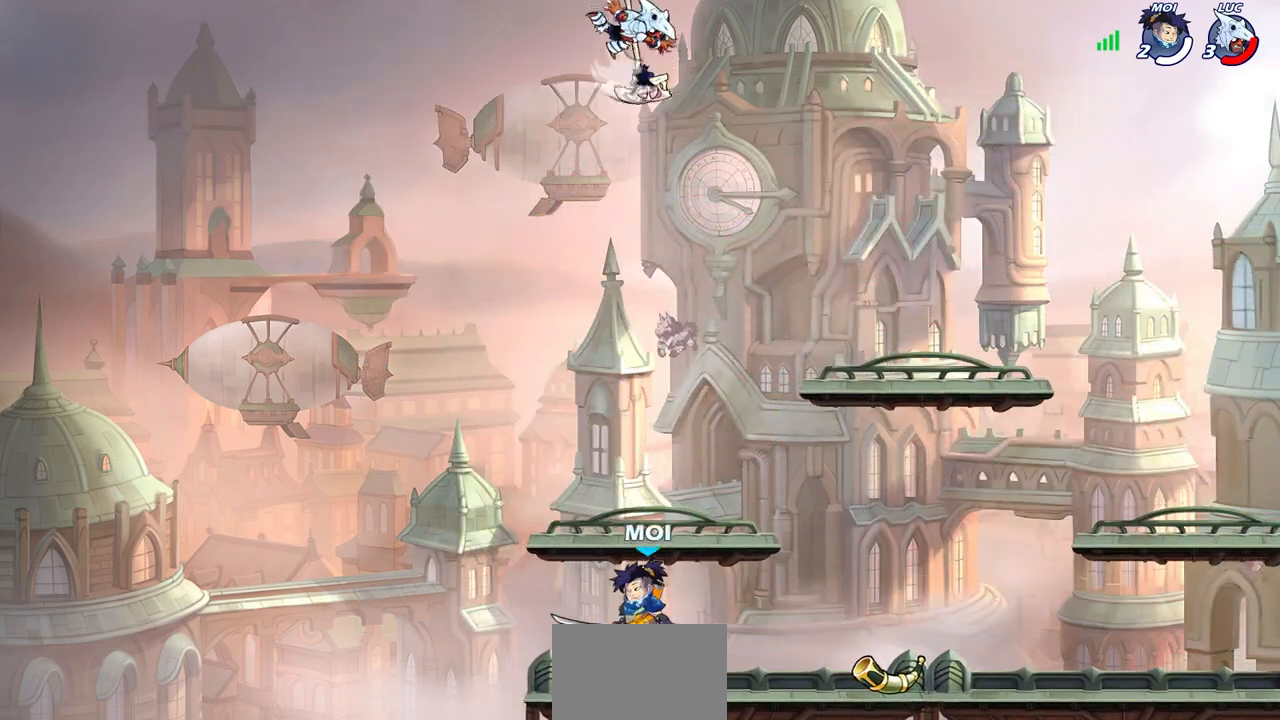
{"buttons": ["R1"], "left_stick": "right", "right_stick": "center", "events": [[133, "left_stick", "right"], [250, "left_stick", "down-right"], [483, "R1", "down"], [500, "left_stick", "right"]]}
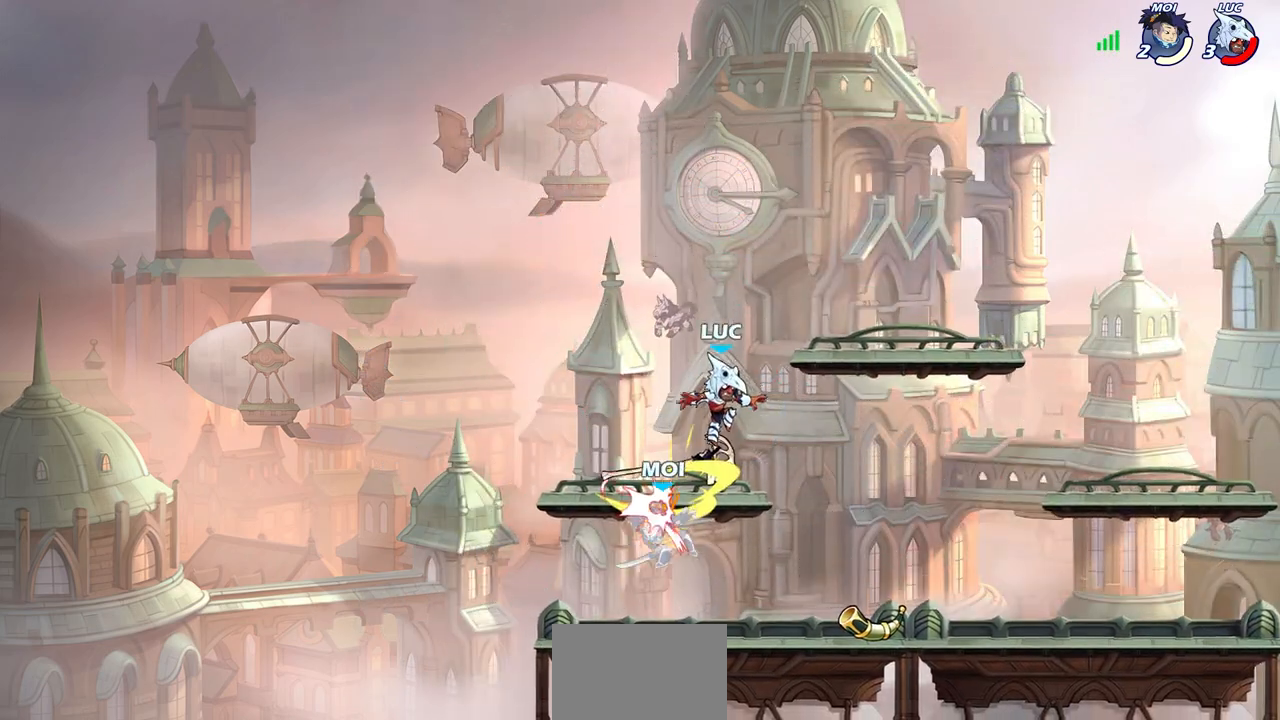
{"buttons": [], "left_stick": "left", "right_stick": "center", "events": [[83, "R1", "up"], [133, "R2", "down"], [217, "left_stick", "down-left"], [333, "R2", "up"], [350, "left_stick", "left"], [383, "SQUARE", "down"], [483, "SQUARE", "up"]]}
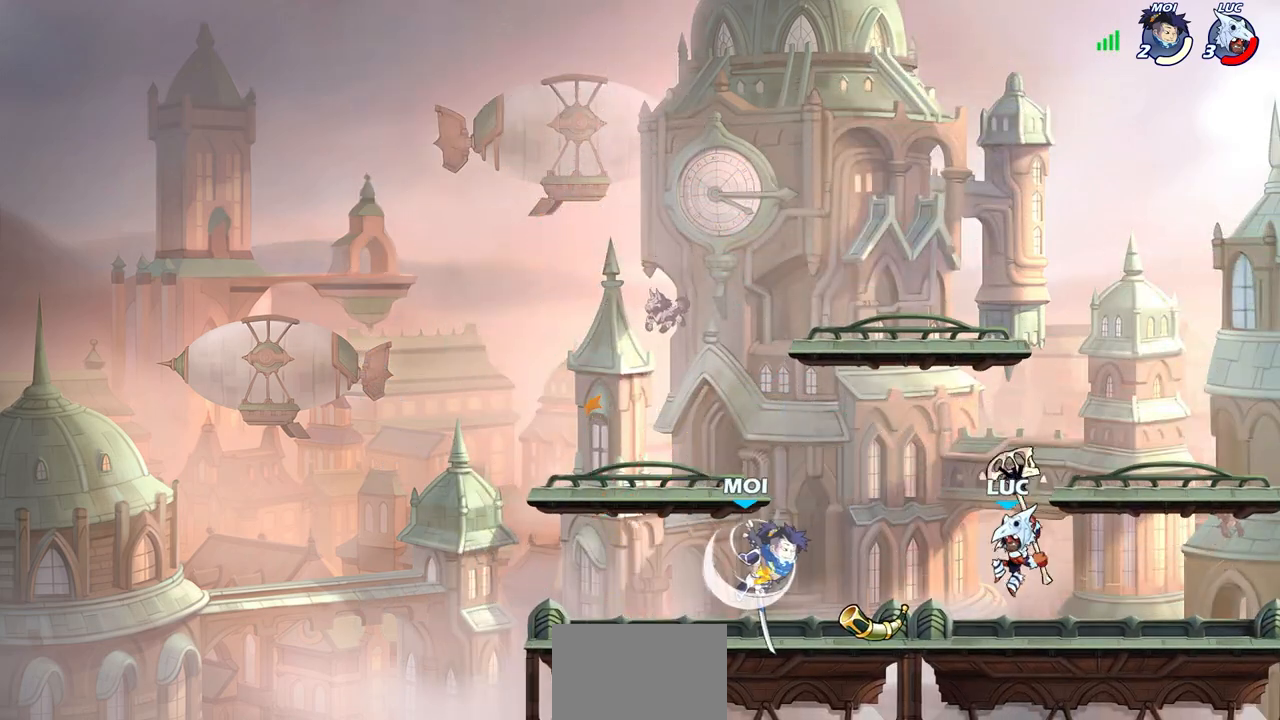
{"buttons": [], "left_stick": "center", "right_stick": "center", "events": [[50, "left_stick", "center"]]}
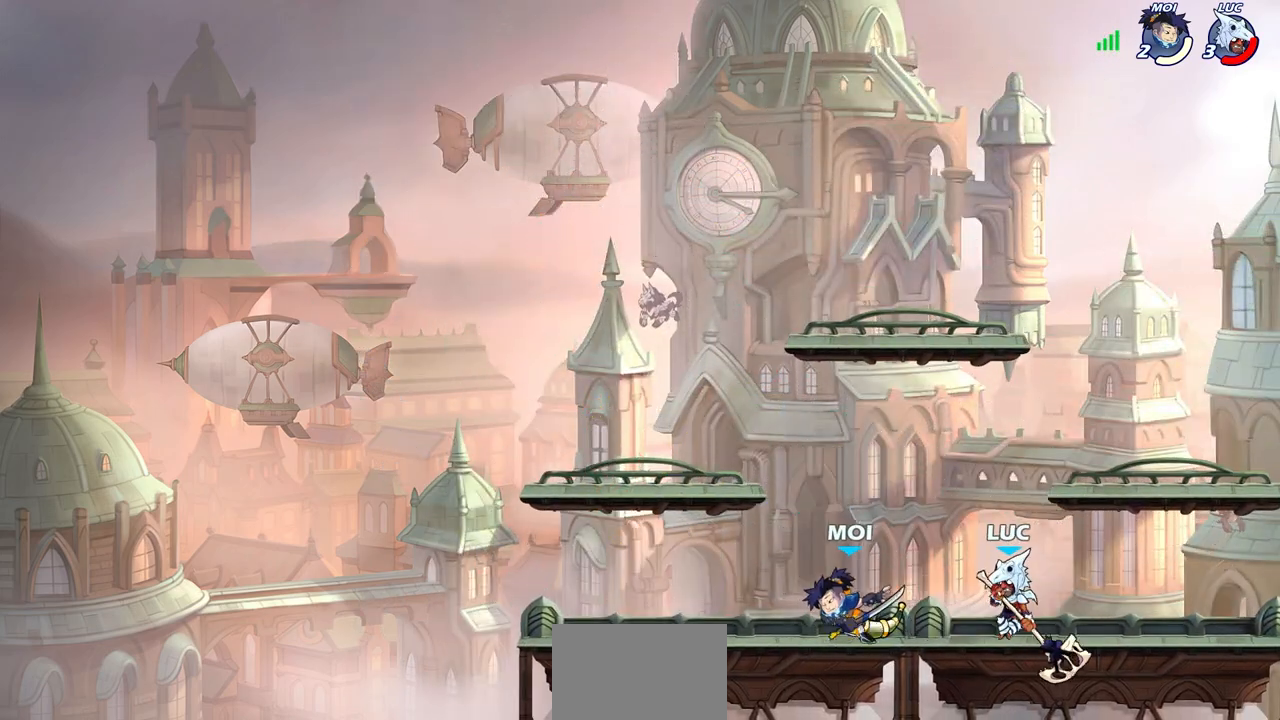
{"buttons": [], "left_stick": "center", "right_stick": "center", "events": [[233, "left_stick", "left"], [283, "R2", "down"], [317, "SQUARE", "down"], [383, "left_stick", "center"], [400, "SQUARE", "up"], [417, "R2", "up"]]}
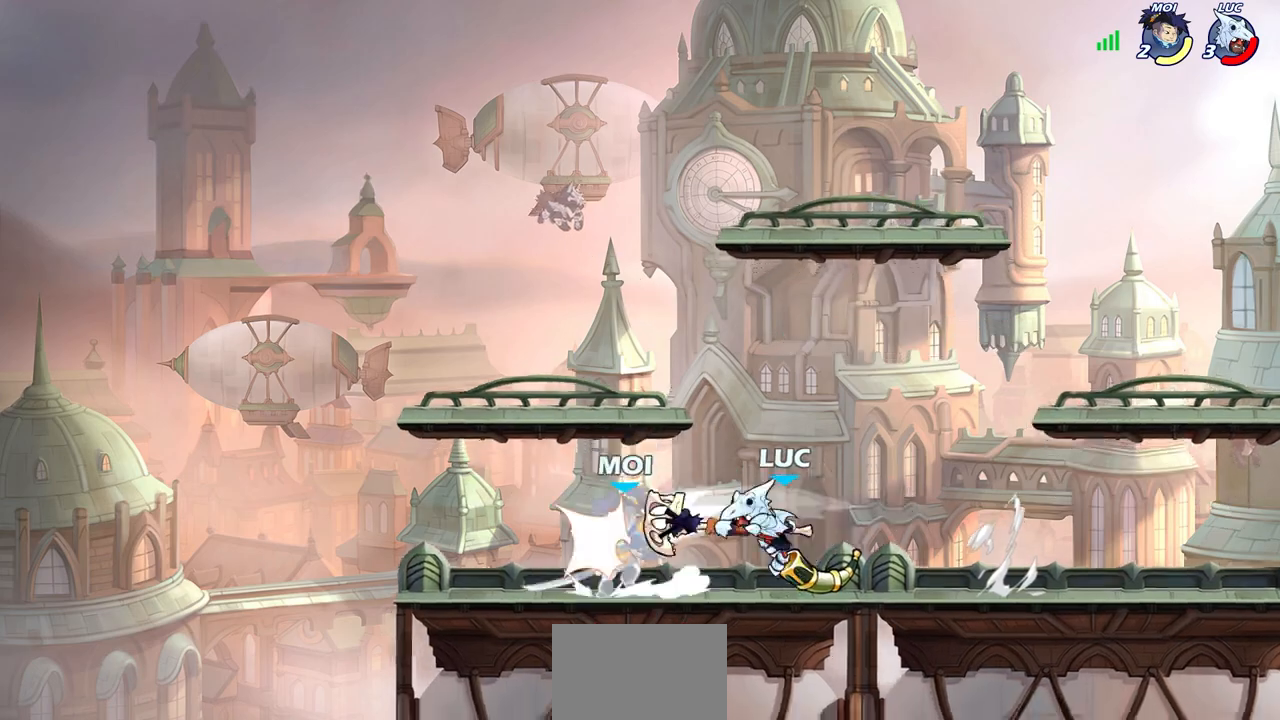
{"buttons": [], "left_stick": "center", "right_stick": "center", "events": [[333, "left_stick", "down-left"], [367, "R2", "down"], [417, "SQUARE", "down"], [467, "R2", "up"], [483, "SQUARE", "up"], [500, "left_stick", "center"]]}